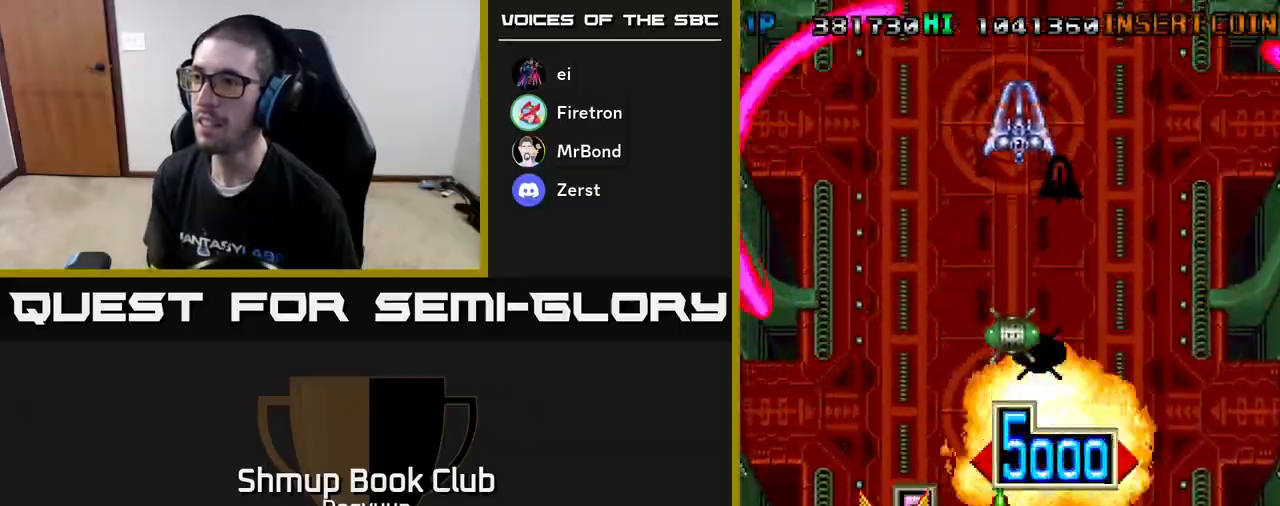
Gameplay with a controller (Xbox layout); each line is a JSON object with the inputs held at the frame after it. "events" lists button and stick changes between this image and that frame as [ms after this image, input, new state], when the widget could be followed in between. Not read: left_stick right_stick.
{"buttons": ["A", "DPAD_UP", "DPAD_RIGHT"]}
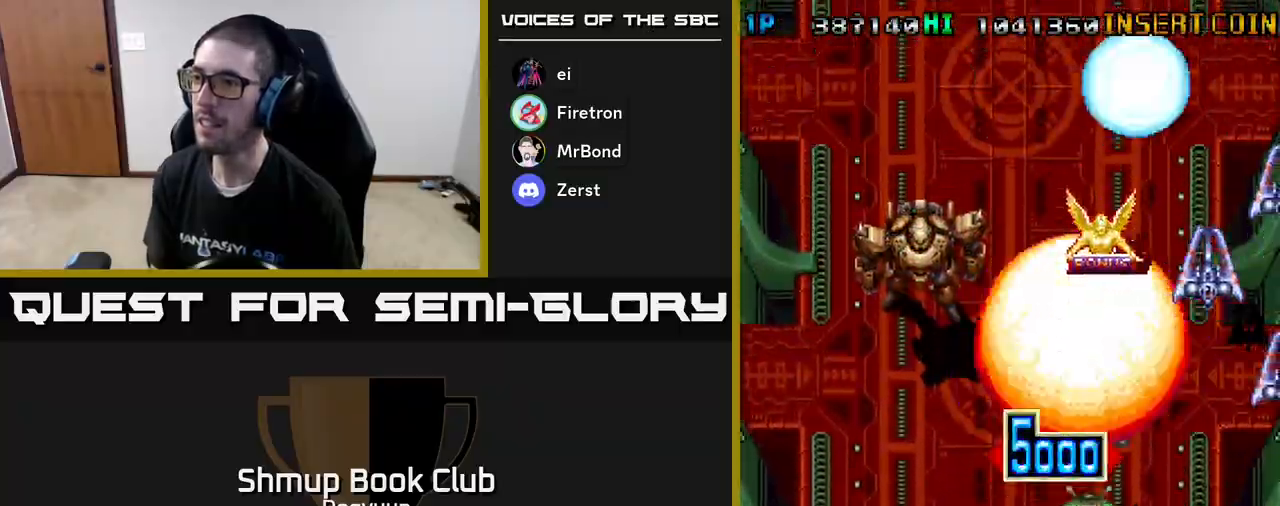
{"buttons": ["A", "DPAD_DOWN", "DPAD_LEFT"]}
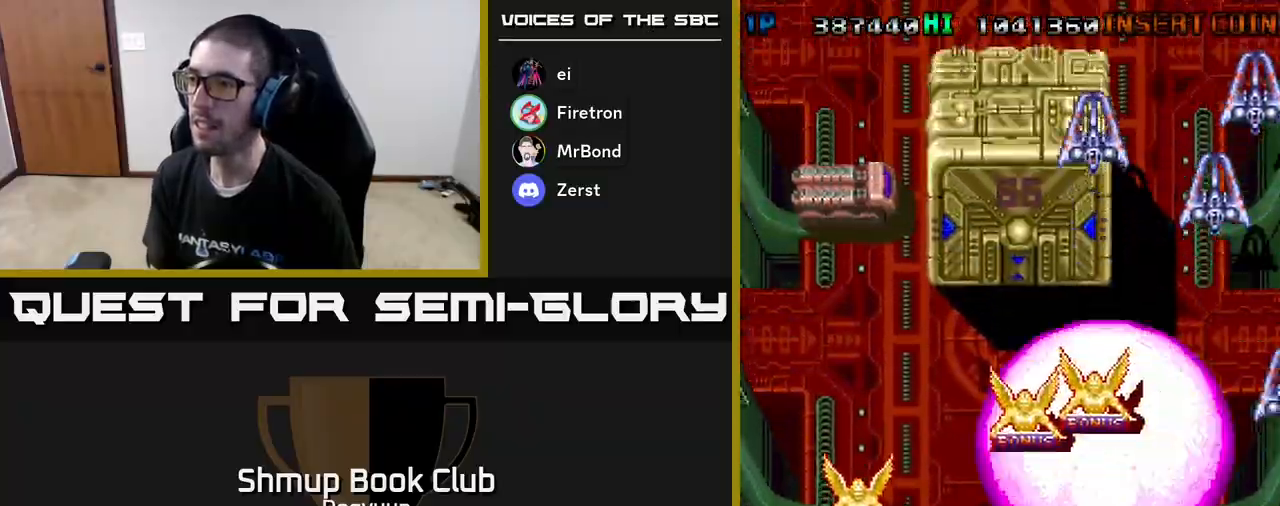
{"buttons": ["A", "DPAD_RIGHT"], "events": [[83, "A", "up"], [83, "DPAD_DOWN", "up"], [133, "A", "down"], [133, "DPAD_UP", "down"], [150, "DPAD_UP", "up"], [267, "DPAD_DOWN", "down"], [300, "DPAD_LEFT", "up"], [317, "DPAD_RIGHT", "down"], [350, "DPAD_DOWN", "up"]]}
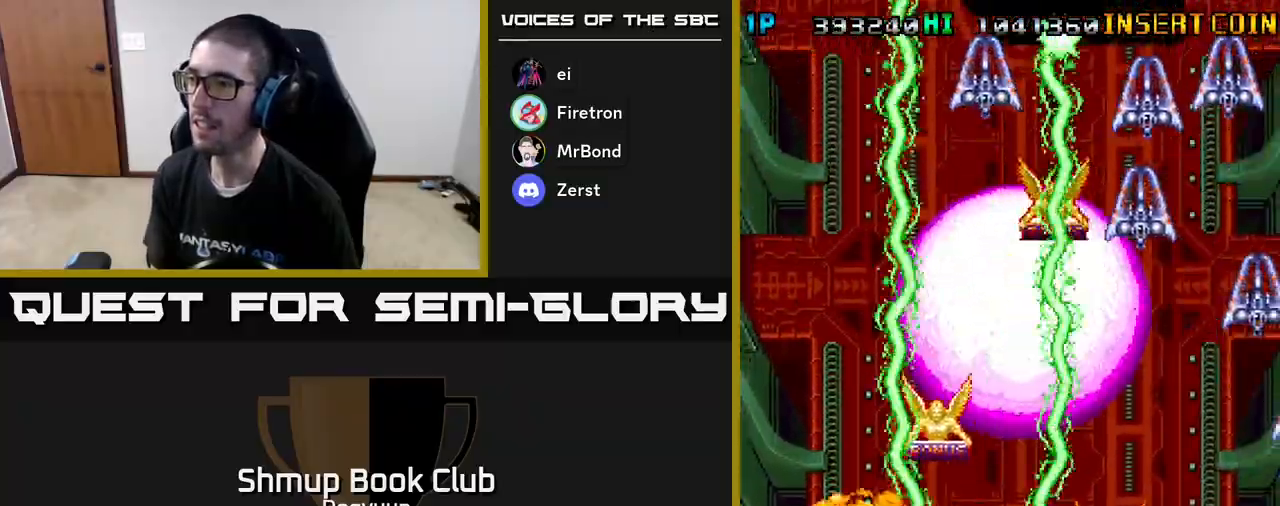
{"buttons": ["DPAD_LEFT"], "events": [[33, "DPAD_DOWN", "down"], [117, "DPAD_DOWN", "up"], [367, "DPAD_DOWN", "down"], [417, "DPAD_LEFT", "down"], [417, "DPAD_RIGHT", "up"], [467, "A", "up"], [483, "DPAD_DOWN", "up"]]}
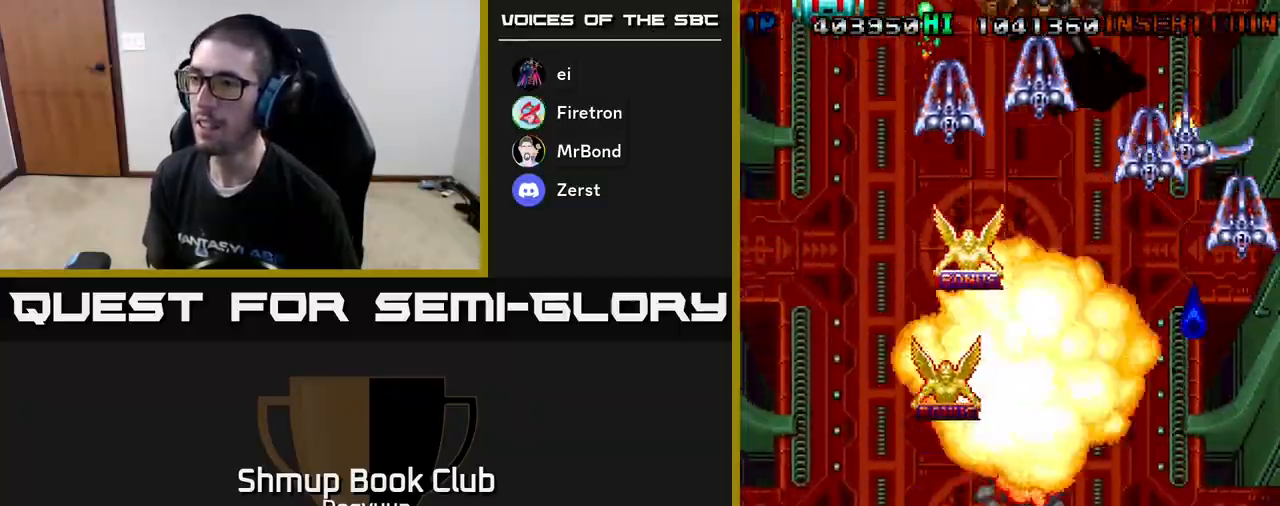
{"buttons": ["A", "DPAD_DOWN", "DPAD_RIGHT"], "events": [[17, "A", "down"], [133, "A", "up"], [183, "A", "down"], [283, "A", "up"], [350, "A", "down"], [450, "A", "up"], [450, "DPAD_DOWN", "down"], [483, "DPAD_LEFT", "up"], [500, "A", "down"], [500, "DPAD_RIGHT", "down"]]}
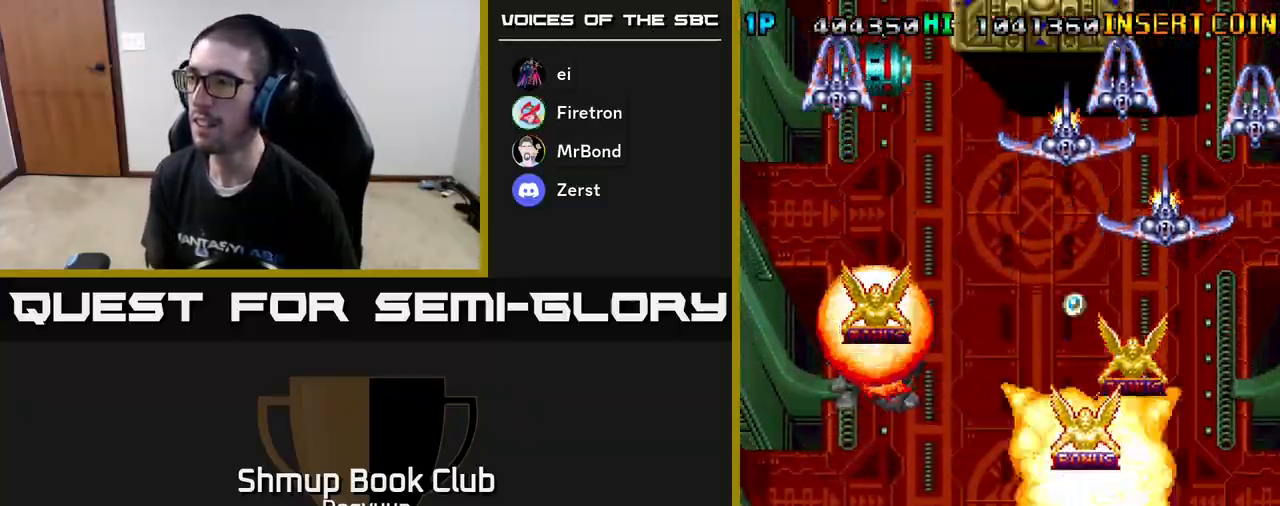
{"buttons": ["A", "DPAD_UP", "DPAD_LEFT"], "events": [[33, "DPAD_DOWN", "up"], [217, "DPAD_UP", "down"], [300, "DPAD_RIGHT", "up"], [333, "DPAD_LEFT", "down"], [350, "DPAD_UP", "up"], [383, "A", "up"], [450, "A", "down"], [500, "DPAD_UP", "down"]]}
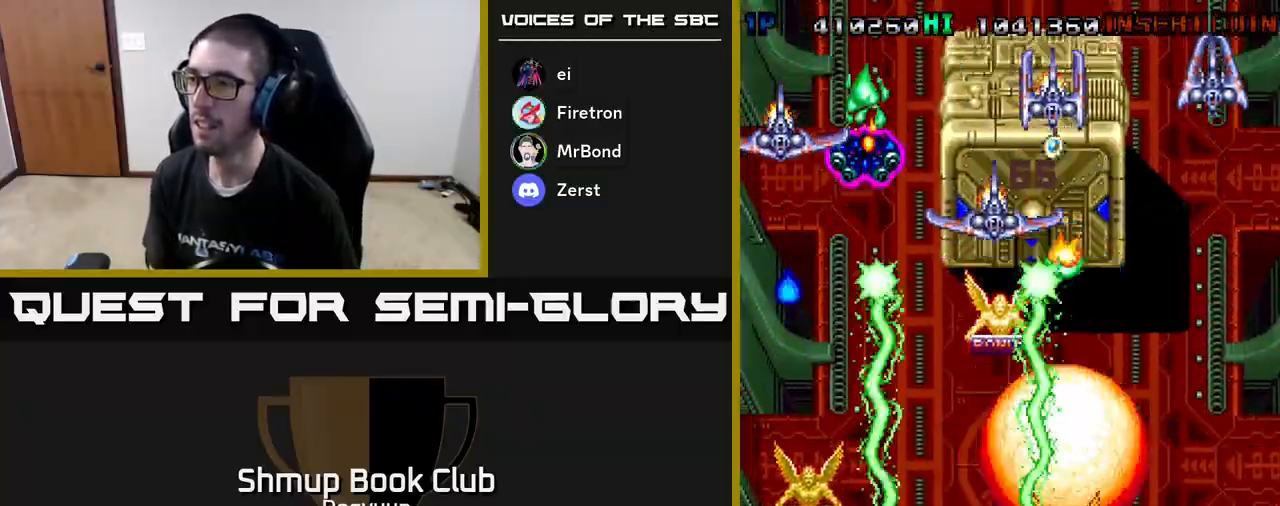
{"buttons": ["A", "DPAD_UP", "DPAD_RIGHT"]}
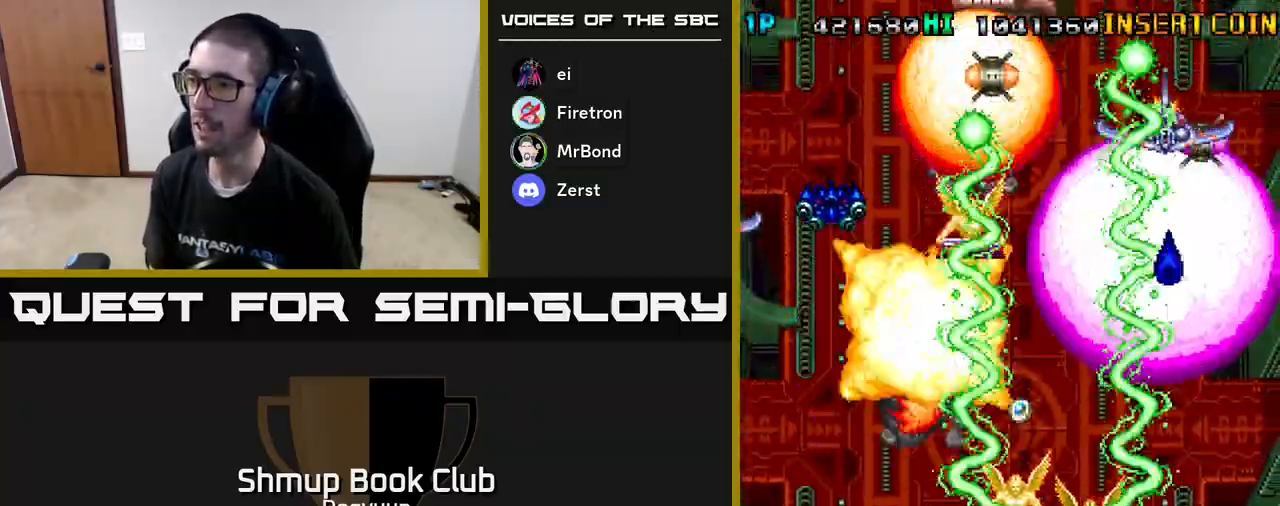
{"buttons": ["A", "DPAD_UP"], "events": [[150, "DPAD_UP", "up"], [200, "DPAD_UP", "down"], [217, "DPAD_RIGHT", "up"], [250, "DPAD_LEFT", "down"], [267, "DPAD_UP", "up"], [317, "A", "up"], [383, "A", "down"], [450, "DPAD_LEFT", "up"], [450, "DPAD_UP", "down"]]}
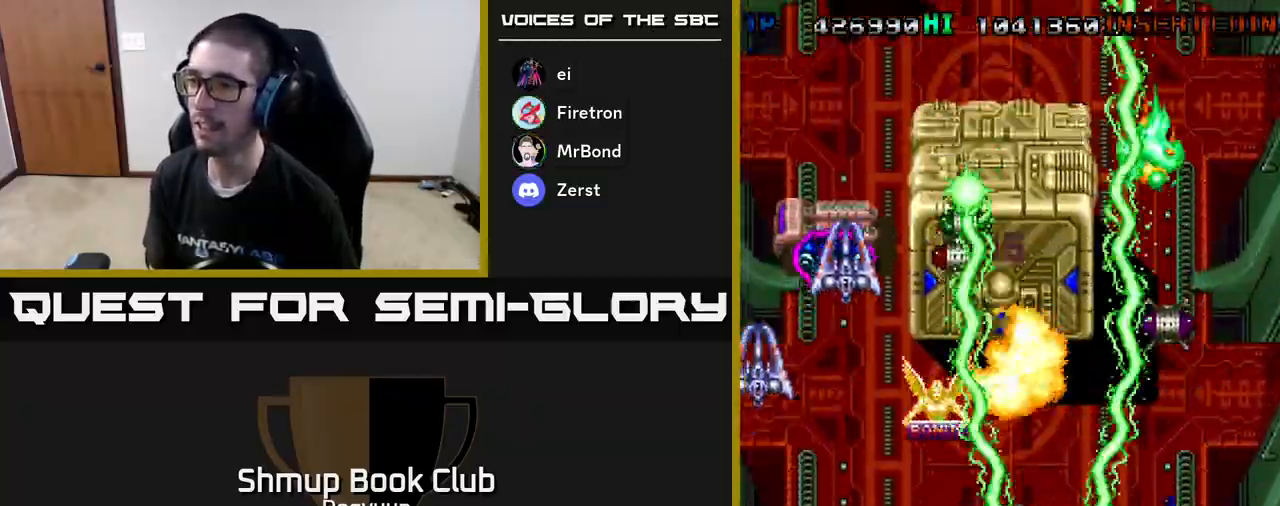
{"buttons": ["A", "DPAD_DOWN", "DPAD_LEFT"], "events": [[33, "DPAD_LEFT", "down"], [250, "DPAD_LEFT", "up"], [283, "DPAD_RIGHT", "down"], [283, "DPAD_UP", "up"], [400, "DPAD_DOWN", "down"], [433, "DPAD_RIGHT", "up"], [467, "DPAD_LEFT", "down"]]}
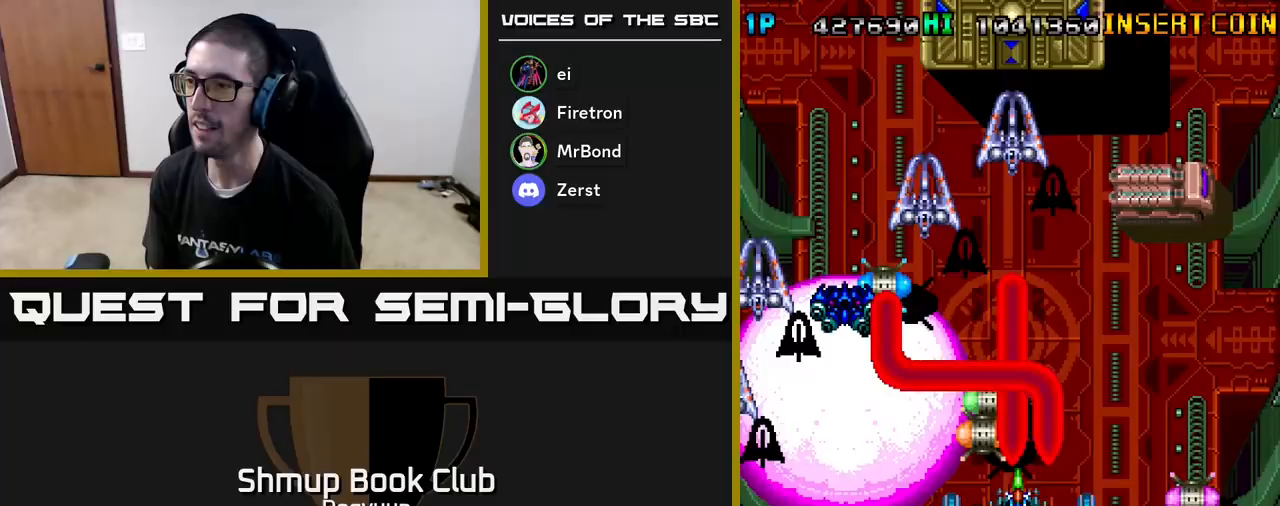
{"buttons": ["DPAD_LEFT"], "events": [[200, "DPAD_LEFT", "up"], [250, "DPAD_RIGHT", "down"], [300, "A", "up"], [350, "A", "down"], [433, "DPAD_RIGHT", "up"], [450, "A", "up"], [467, "DPAD_DOWN", "up"], [467, "DPAD_LEFT", "down"]]}
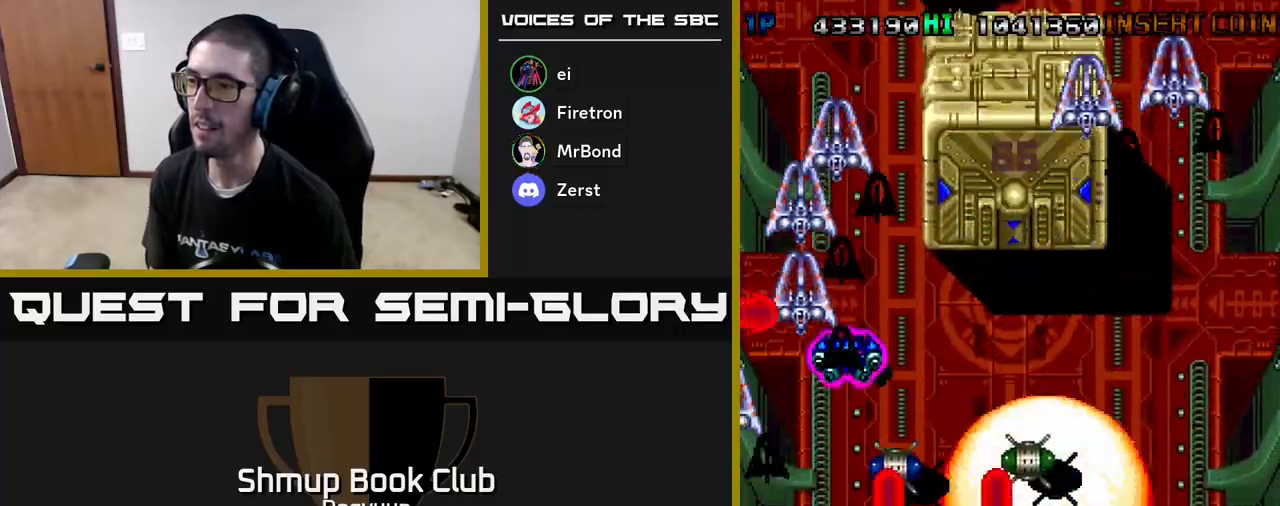
{"buttons": ["A", "DPAD_DOWN", "DPAD_RIGHT"]}
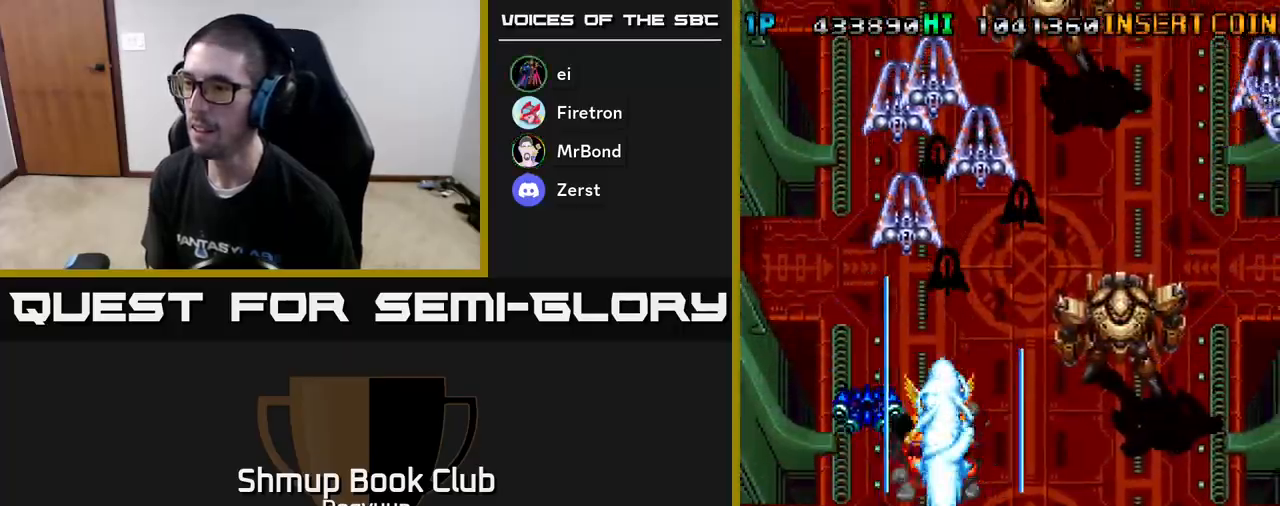
{"buttons": ["A", "DPAD_UP", "DPAD_LEFT"]}
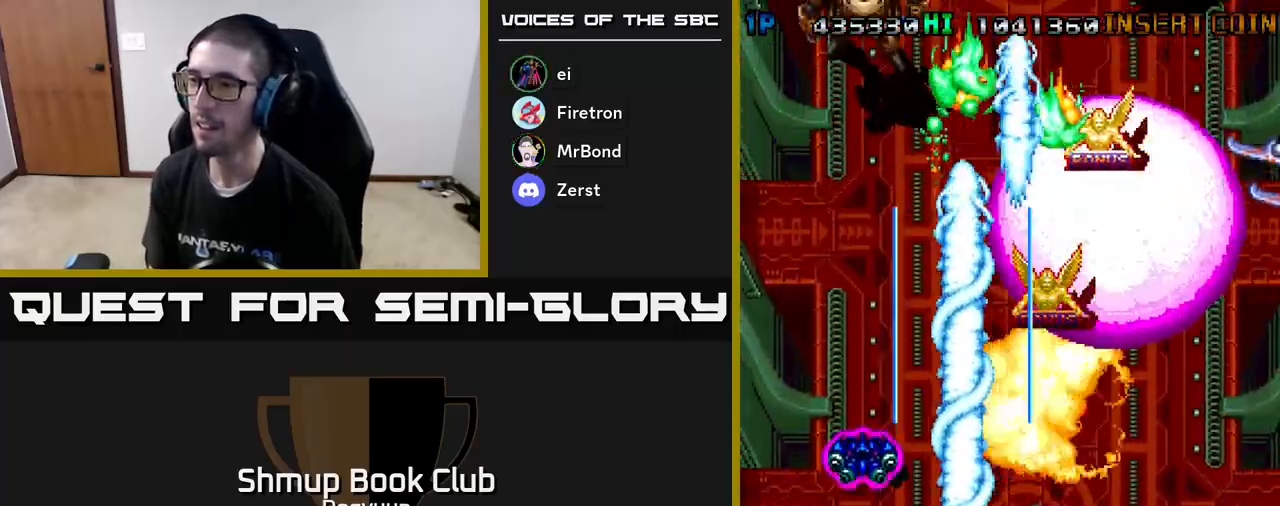
{"buttons": ["A", "DPAD_UP", "DPAD_RIGHT"], "events": [[83, "A", "up"], [133, "A", "down"], [267, "A", "up"], [317, "A", "down"], [317, "DPAD_LEFT", "up"], [417, "A", "up"], [483, "A", "down"], [483, "DPAD_RIGHT", "down"]]}
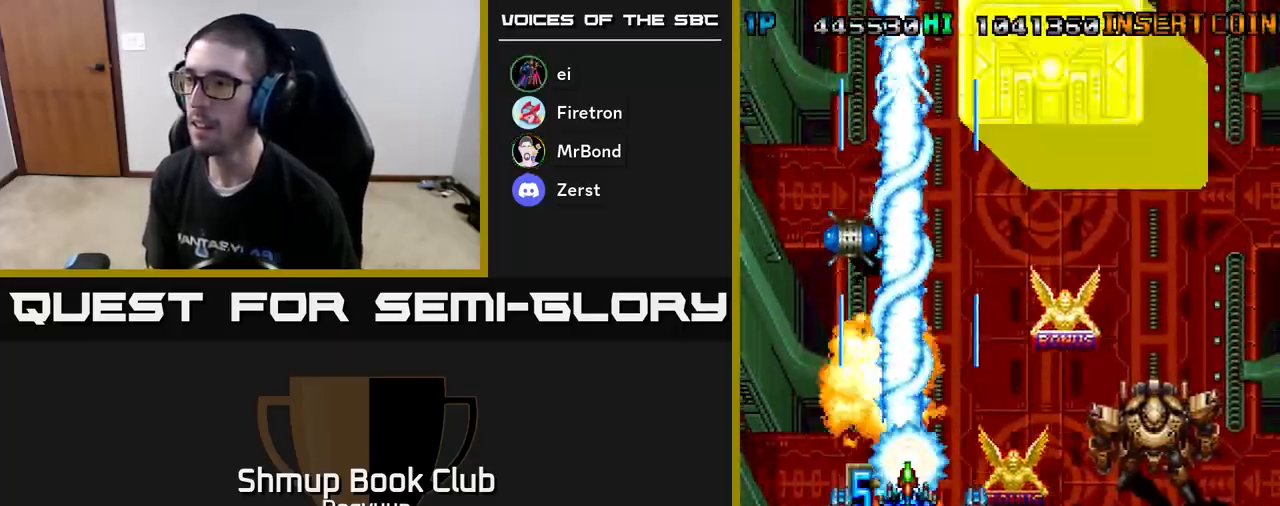
{"buttons": ["A", "DPAD_DOWN", "DPAD_RIGHT"], "events": [[67, "DPAD_UP", "up"], [83, "A", "up"], [100, "DPAD_DOWN", "down"], [133, "A", "down"], [250, "A", "up"], [300, "A", "down"], [417, "A", "up"], [467, "A", "down"]]}
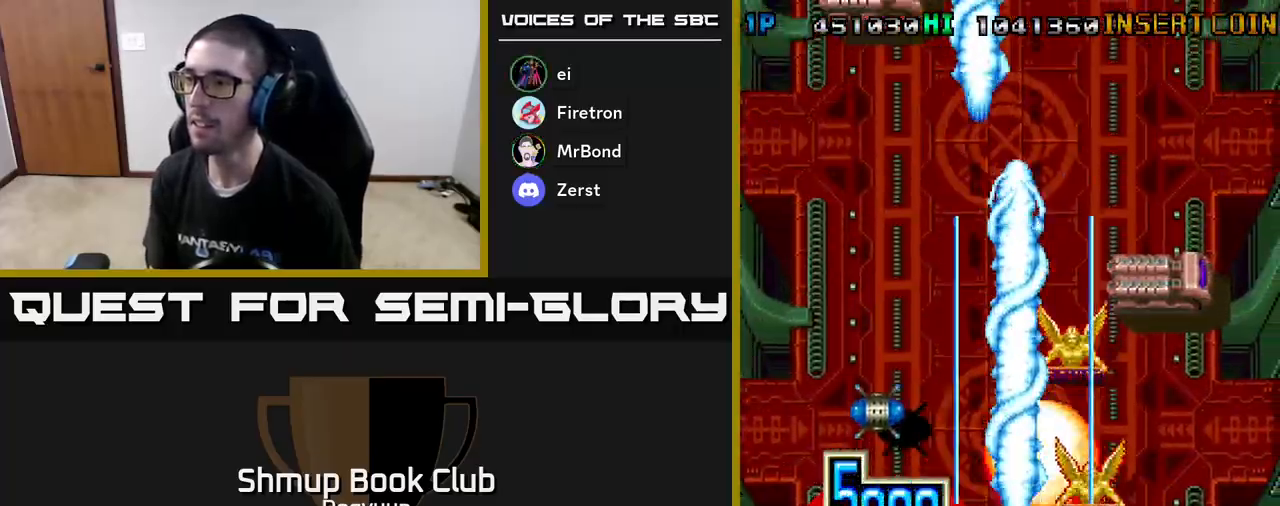
{"buttons": ["A", "X", "DPAD_LEFT"]}
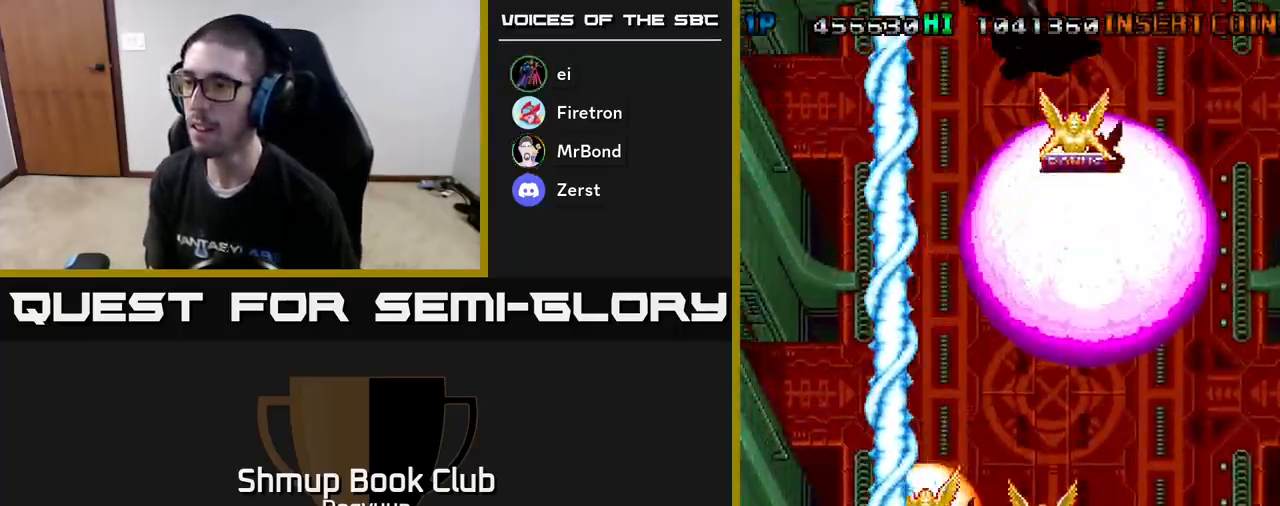
{"buttons": ["A", "DPAD_RIGHT"], "events": [[83, "DPAD_DOWN", "down"], [100, "X", "up"], [117, "A", "up"], [133, "DPAD_LEFT", "up"], [150, "DPAD_RIGHT", "down"], [167, "A", "down"], [167, "X", "down"], [200, "DPAD_DOWN", "up"], [250, "X", "up"], [283, "A", "up"], [333, "A", "down"], [450, "A", "up"], [483, "A", "down"]]}
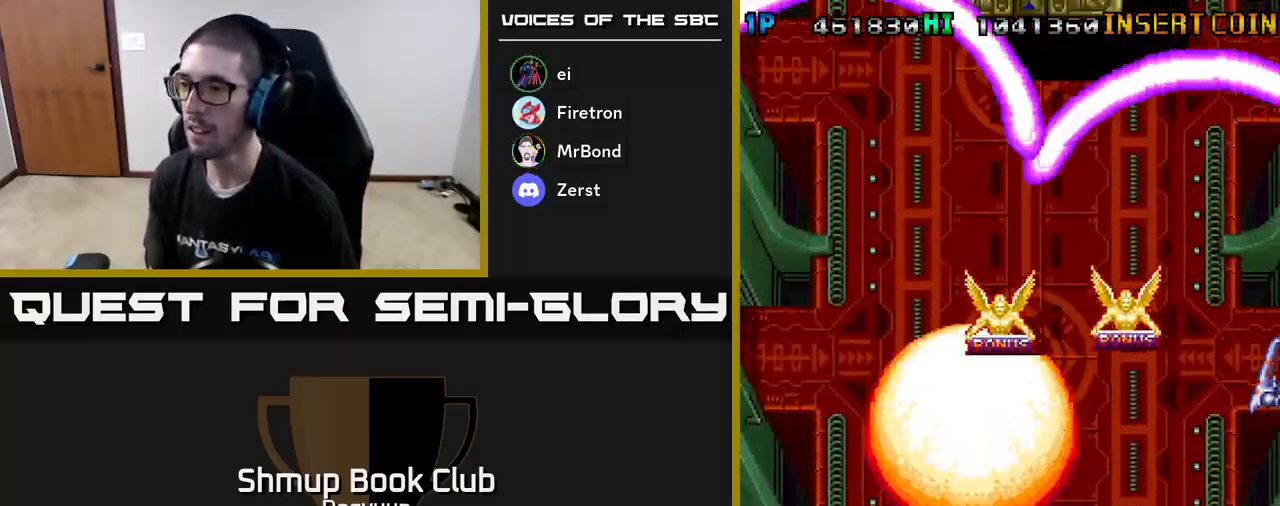
{"buttons": ["A", "DPAD_UP", "DPAD_LEFT"]}
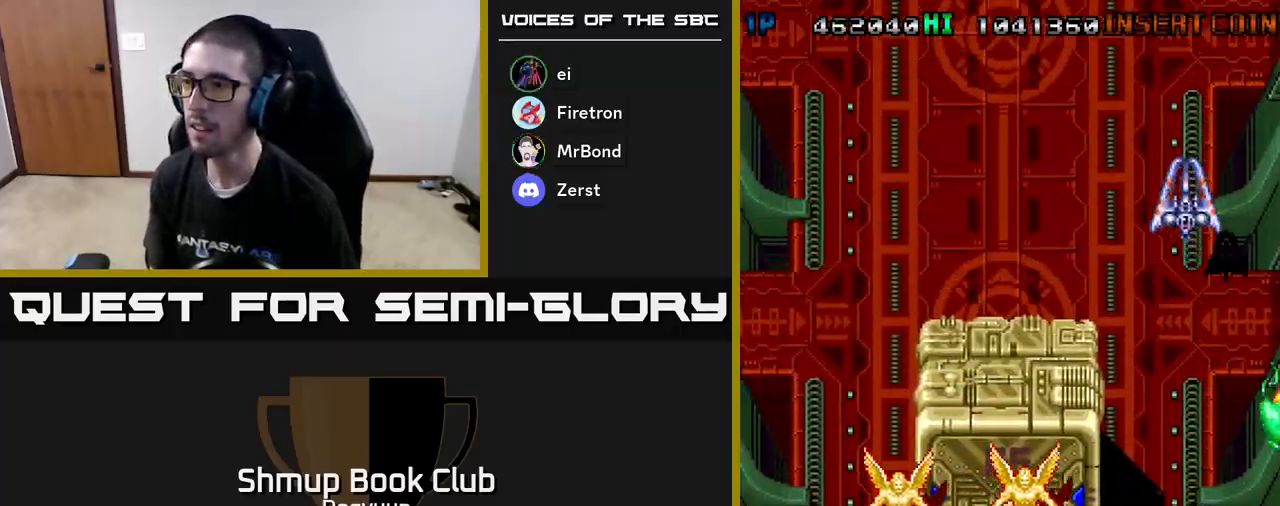
{"buttons": ["A", "DPAD_DOWN", "DPAD_RIGHT"]}
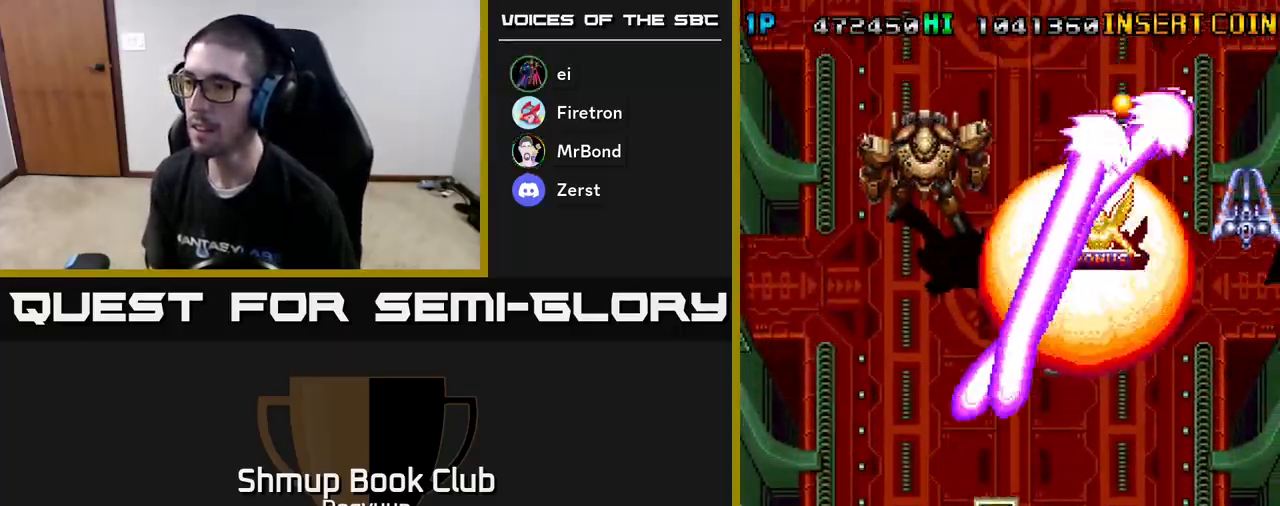
{"buttons": ["A", "DPAD_LEFT"]}
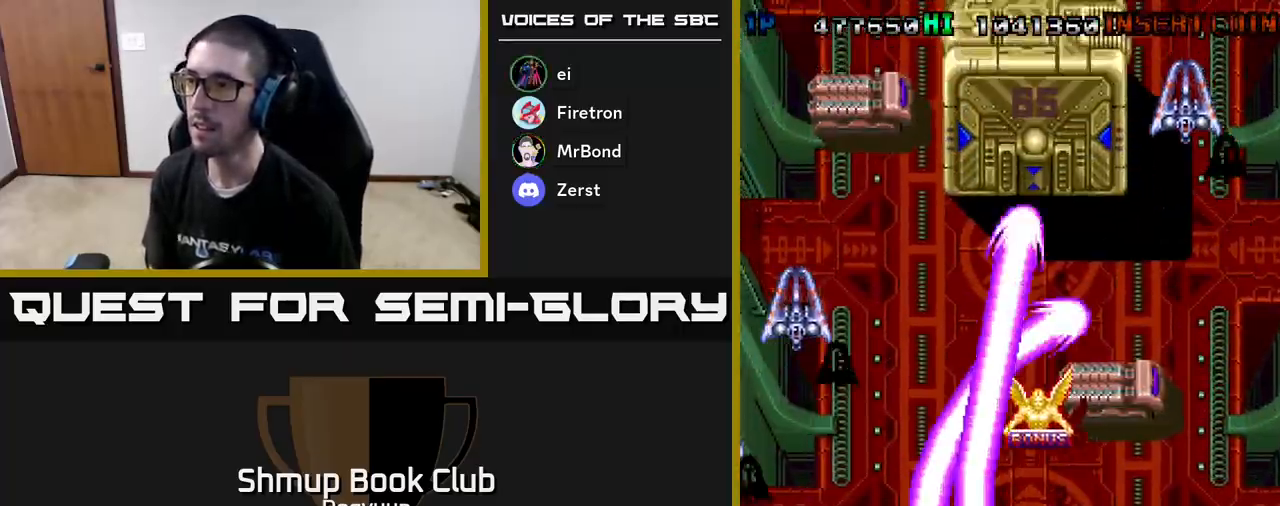
{"buttons": ["DPAD_DOWN", "DPAD_RIGHT"]}
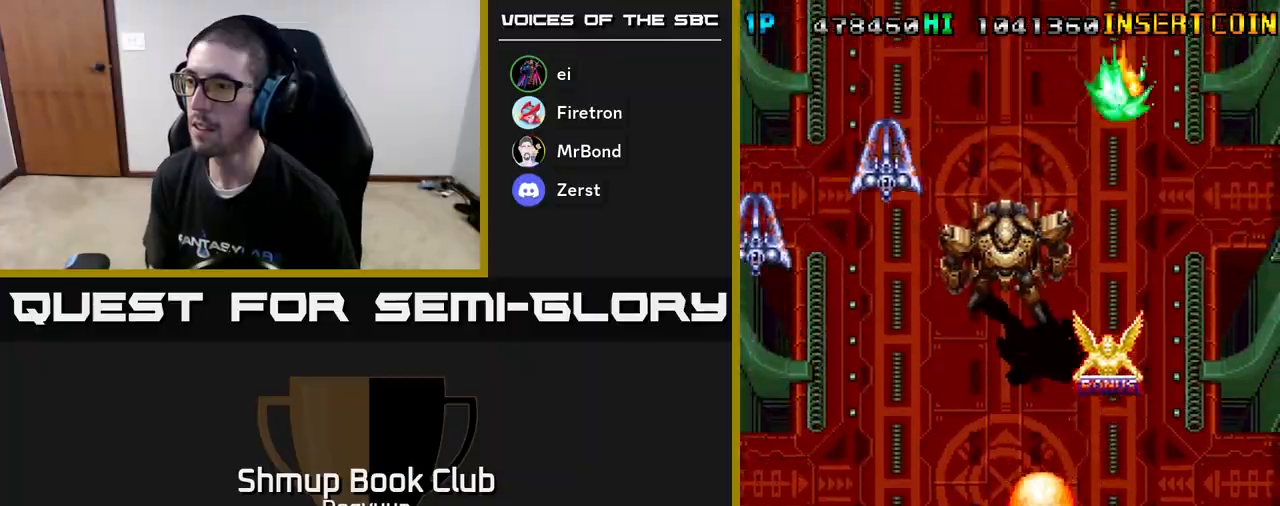
{"buttons": ["DPAD_DOWN", "DPAD_LEFT"]}
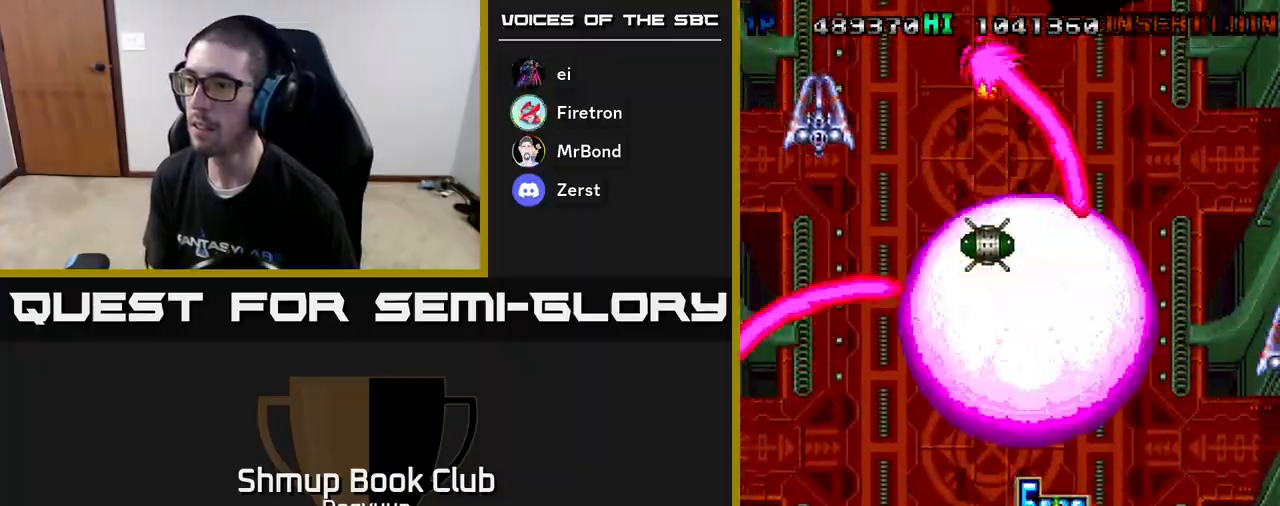
{"buttons": ["A", "DPAD_DOWN", "DPAD_RIGHT"], "events": [[33, "A", "down"], [117, "DPAD_DOWN", "up"], [133, "A", "up"], [183, "A", "down"], [200, "DPAD_DOWN", "down"], [267, "A", "up"], [333, "A", "down"], [367, "DPAD_LEFT", "up"], [433, "A", "up"], [467, "DPAD_RIGHT", "down"], [483, "A", "down"]]}
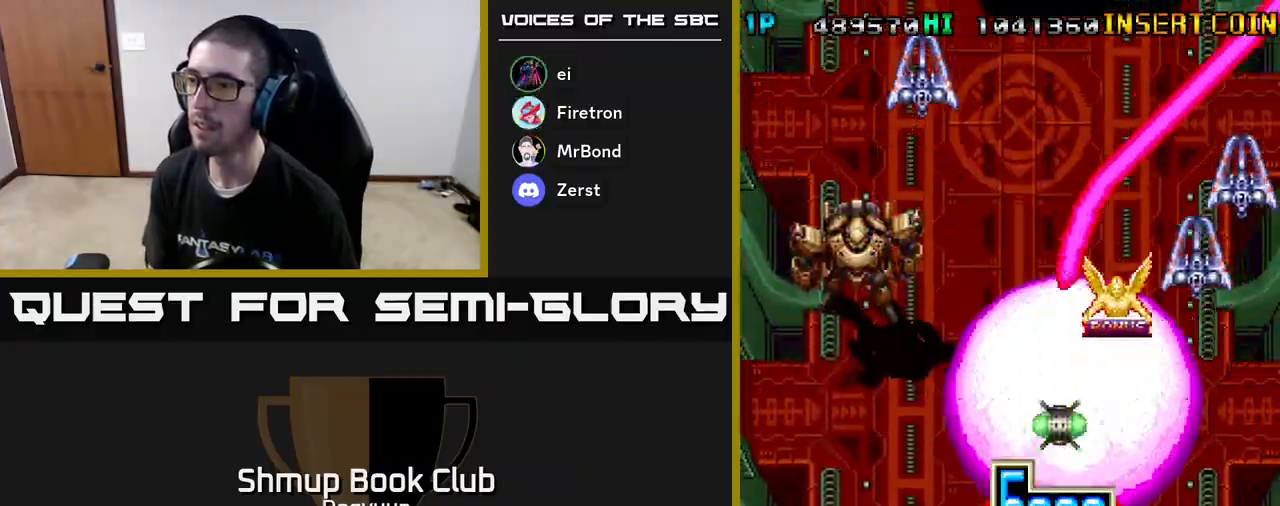
{"buttons": ["A", "DPAD_UP", "DPAD_LEFT"]}
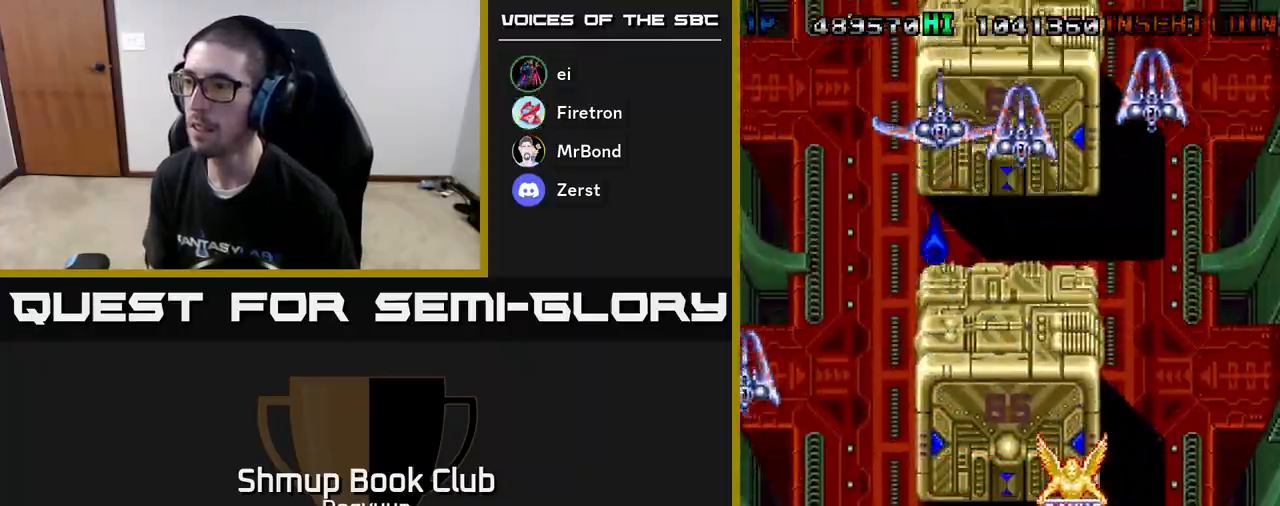
{"buttons": ["A", "DPAD_DOWN", "DPAD_RIGHT"]}
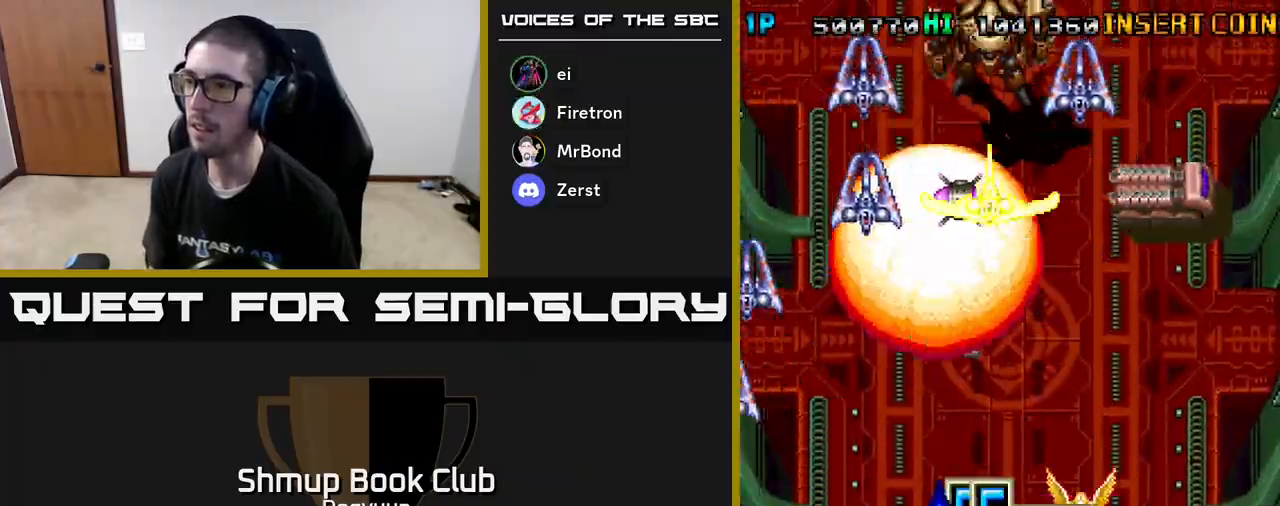
{"buttons": ["A", "DPAD_DOWN", "DPAD_LEFT"], "events": [[33, "DPAD_DOWN", "up"], [67, "DPAD_UP", "down"], [200, "DPAD_RIGHT", "up"], [267, "DPAD_LEFT", "down"], [300, "DPAD_UP", "up"], [333, "DPAD_DOWN", "down"]]}
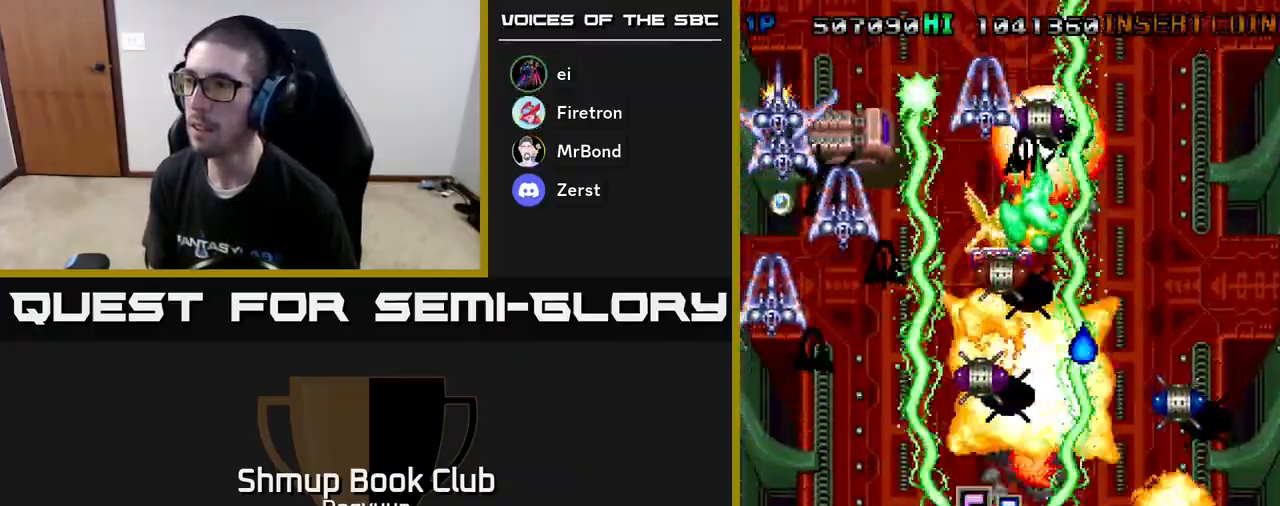
{"buttons": ["A", "DPAD_LEFT"], "events": [[17, "DPAD_LEFT", "up"], [67, "DPAD_RIGHT", "down"], [250, "DPAD_DOWN", "up"], [267, "DPAD_RIGHT", "up"], [283, "DPAD_LEFT", "down"]]}
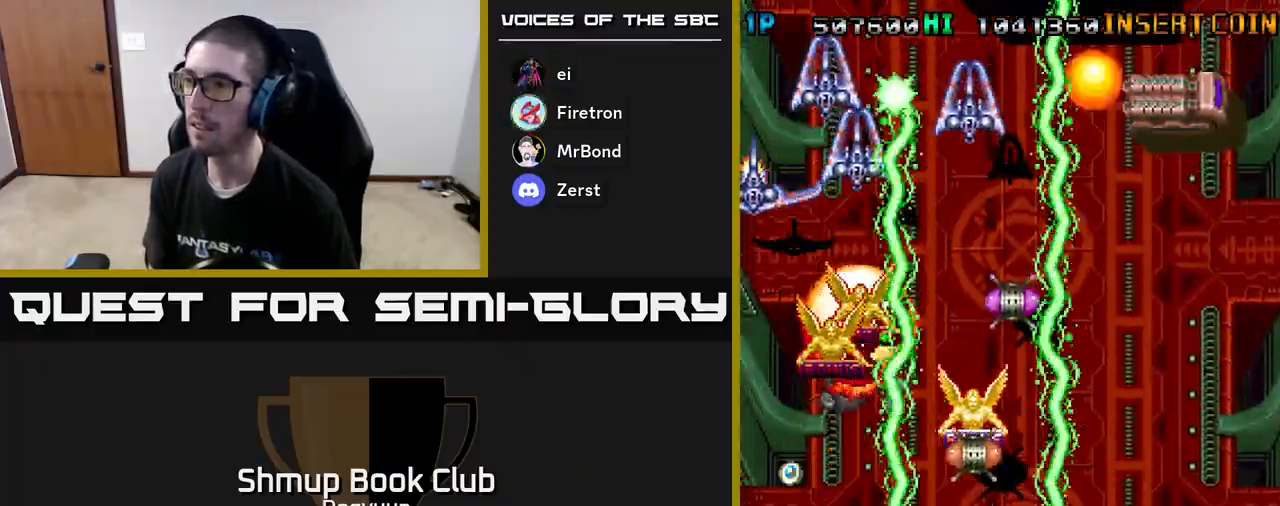
{"buttons": ["A", "DPAD_UP", "DPAD_LEFT"]}
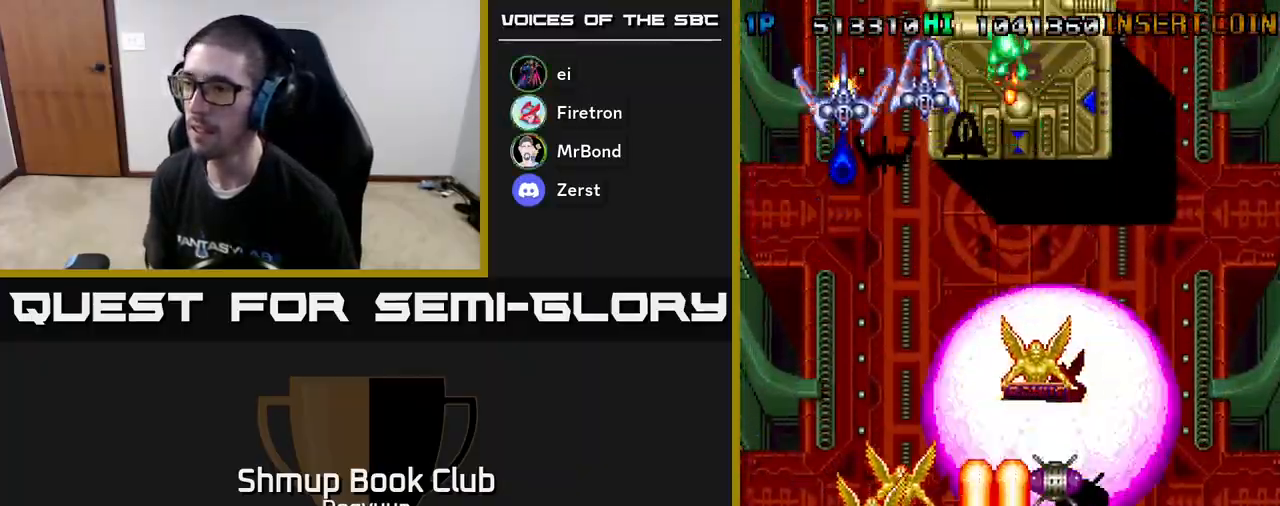
{"buttons": ["DPAD_DOWN"], "events": [[33, "A", "up"], [50, "DPAD_UP", "up"], [67, "DPAD_DOWN", "down"], [83, "A", "down"], [183, "A", "up"], [233, "A", "down"], [250, "DPAD_DOWN", "up"], [283, "DPAD_DOWN", "down"], [333, "A", "up"], [383, "A", "down"], [500, "A", "up"], [500, "DPAD_LEFT", "up"]]}
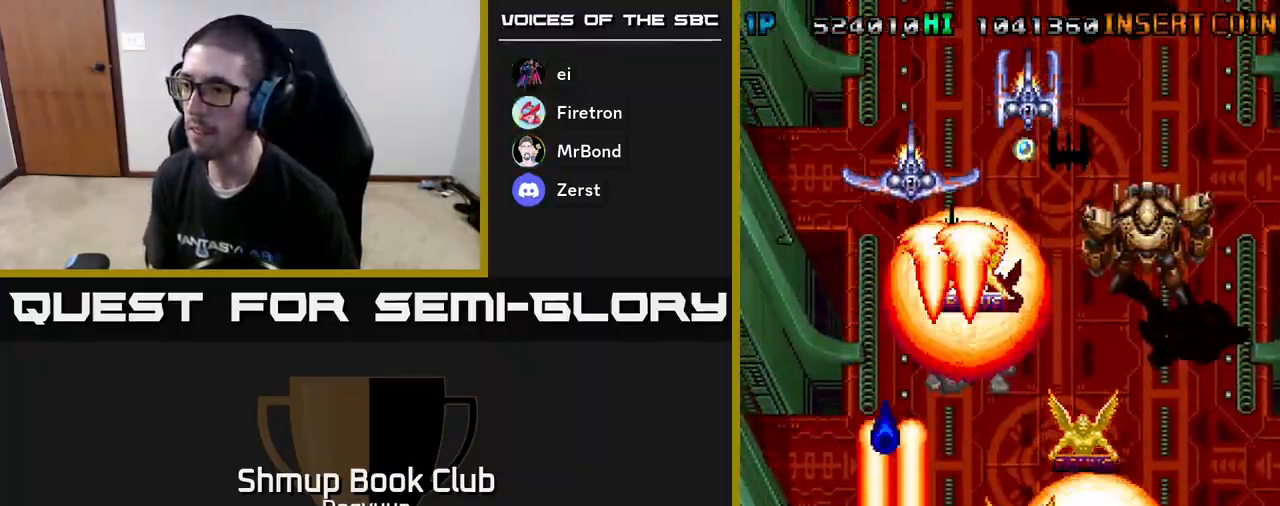
{"buttons": ["DPAD_UP", "DPAD_RIGHT"], "events": [[33, "A", "down"], [50, "DPAD_RIGHT", "down"], [117, "DPAD_DOWN", "up"], [167, "A", "up"], [200, "A", "down"], [333, "A", "up"], [367, "A", "down"], [400, "DPAD_UP", "down"], [500, "A", "up"]]}
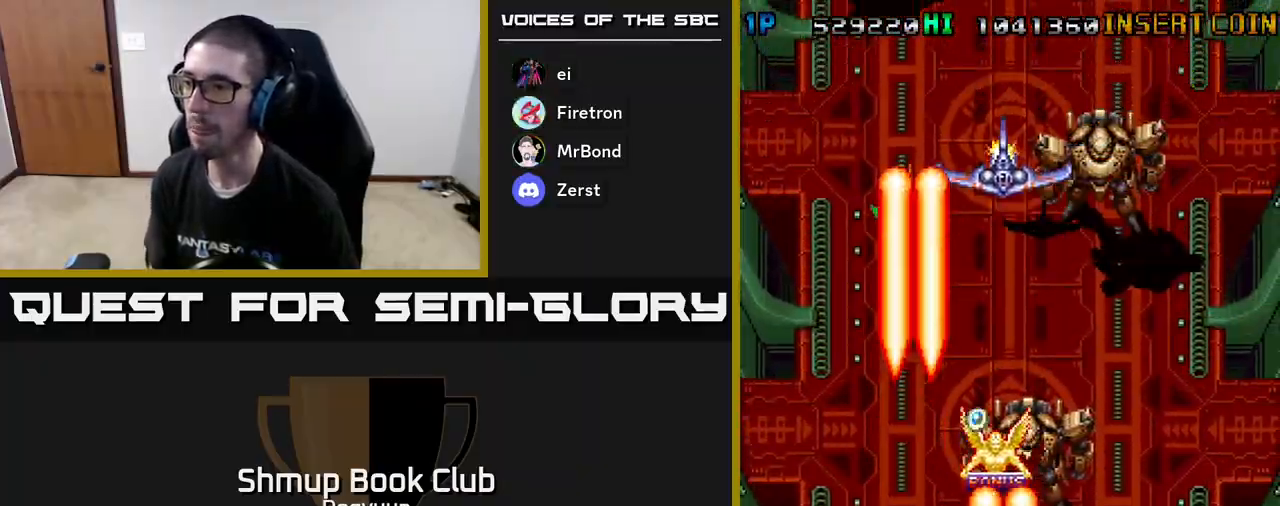
{"buttons": ["A", "DPAD_LEFT"], "events": [[50, "A", "down"], [150, "A", "up"], [150, "DPAD_RIGHT", "up"], [200, "A", "down"], [217, "DPAD_LEFT", "down"], [217, "DPAD_UP", "up"], [317, "A", "up"], [350, "A", "down"], [383, "DPAD_UP", "down"], [483, "A", "up"], [500, "A", "down"], [500, "DPAD_UP", "up"]]}